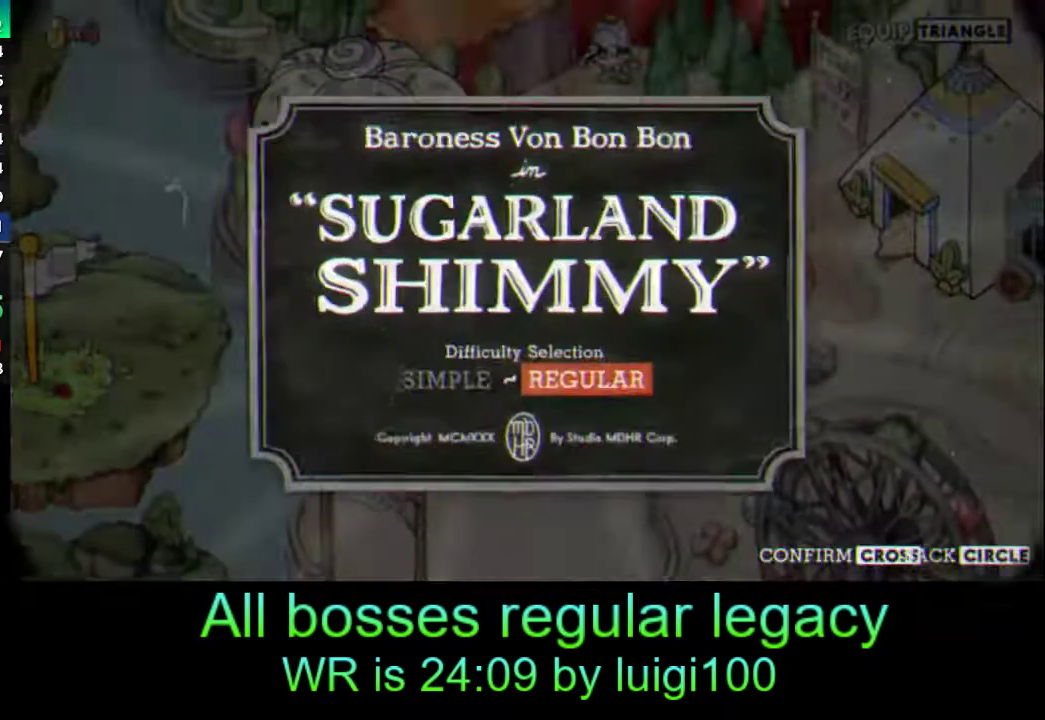
Gameplay with a controller (PlayStation layout); each line is a JSON object with the inputs held at the frame after it. "events" lists button and stick changes between this image and that frame as [ms after this image, input, new state], when the widget could be followed in between. Not read: right_stick.
{"buttons": [], "left_stick": "center", "events": [[50, "CROSS", "up"], [117, "CROSS", "down"], [150, "CROSS", "up"], [217, "CROSS", "down"], [283, "CROSS", "up"], [317, "CROSS", "down"], [417, "CROSS", "up"]]}
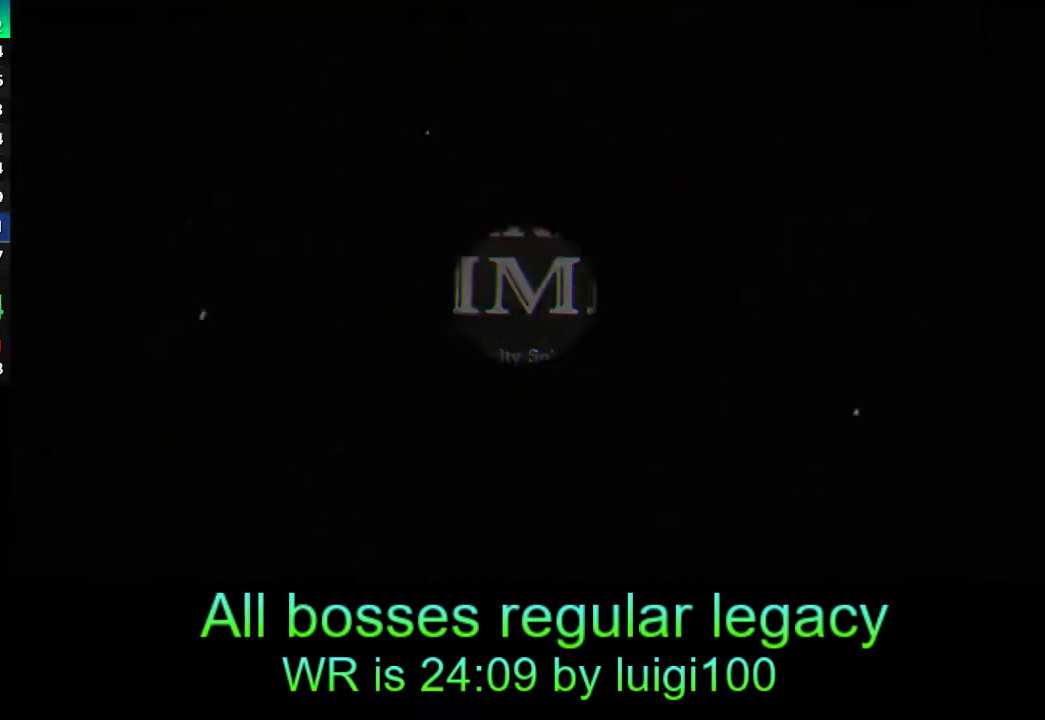
{"buttons": [], "left_stick": "center", "events": []}
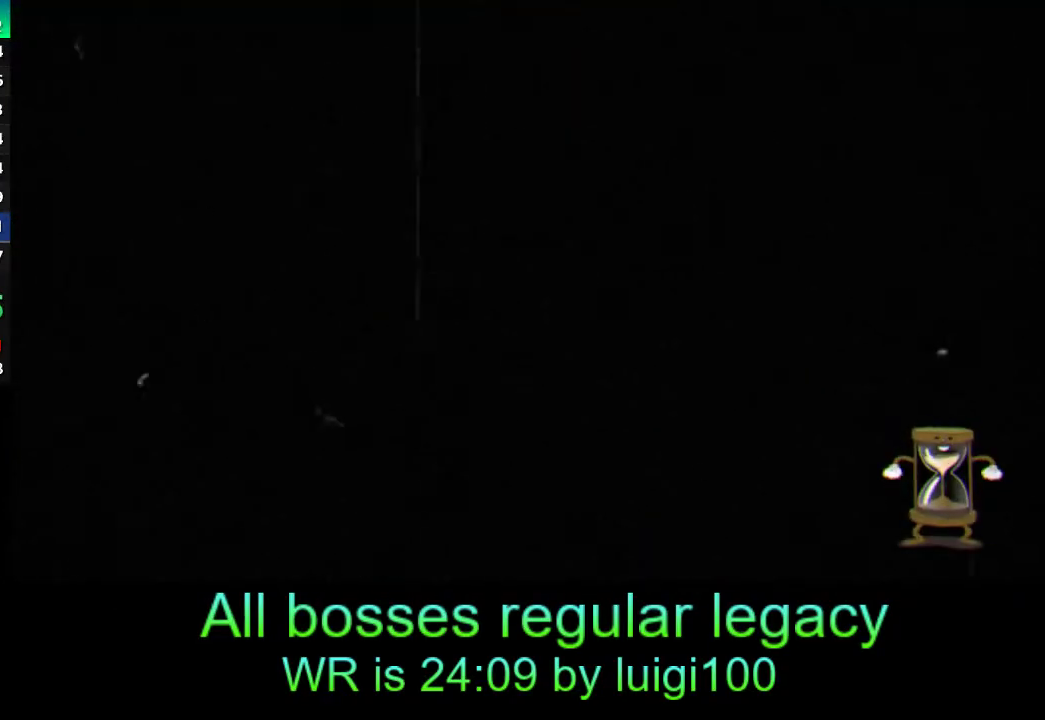
{"buttons": [], "left_stick": "center", "events": []}
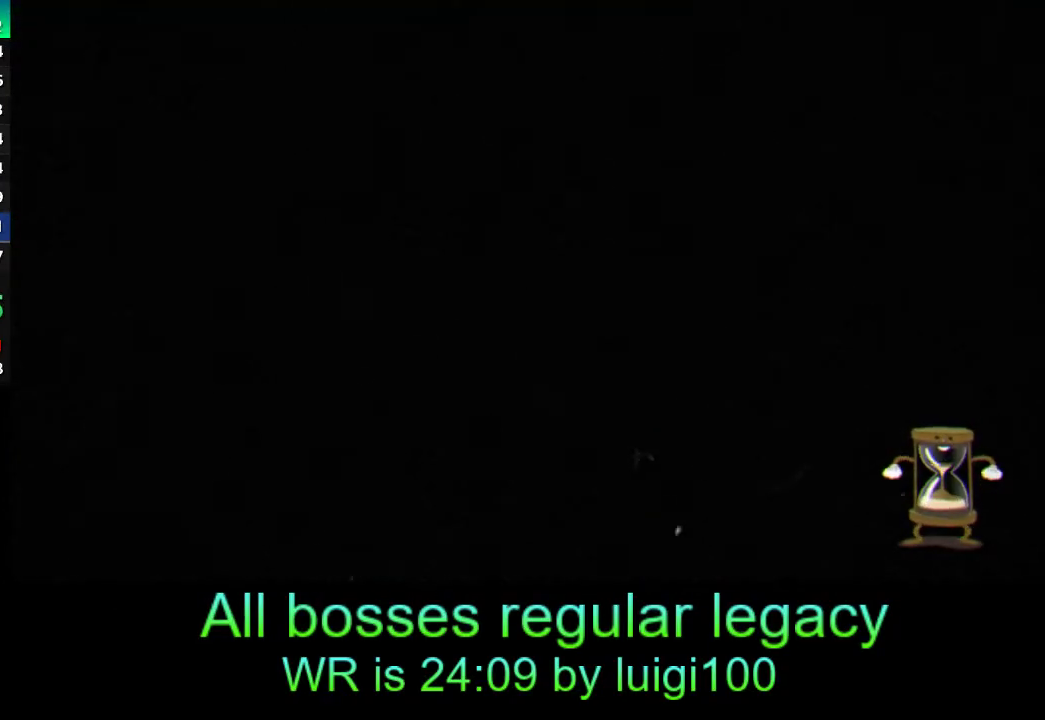
{"buttons": [], "left_stick": "center", "events": [[117, "R1", "down"], [383, "R1", "up"]]}
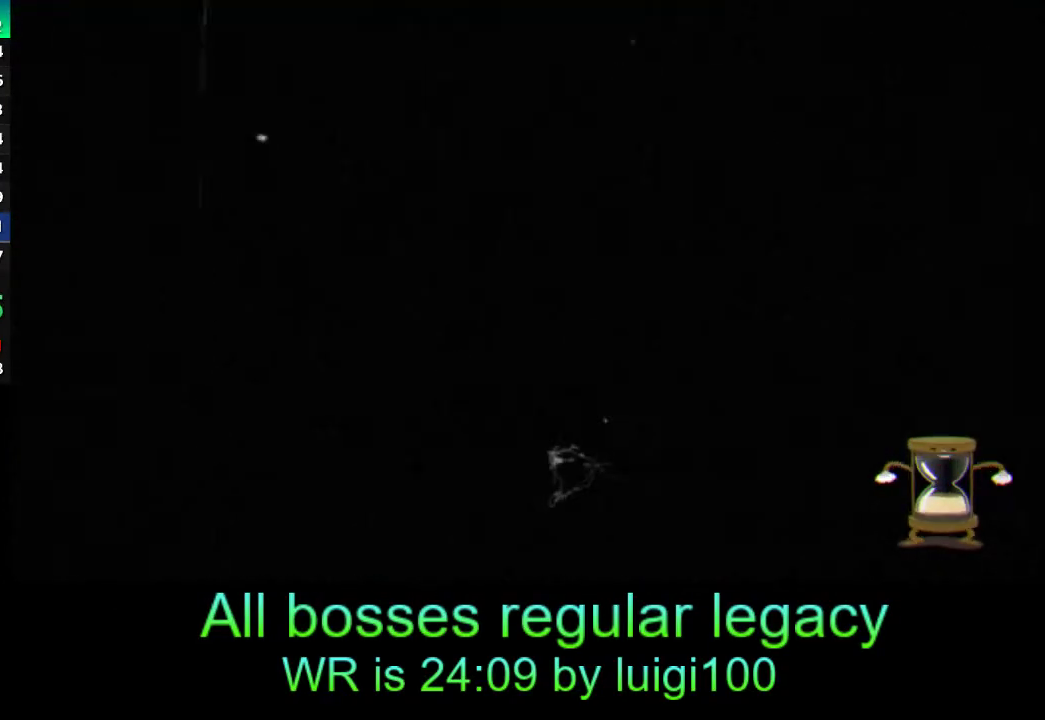
{"buttons": [], "left_stick": "center", "events": []}
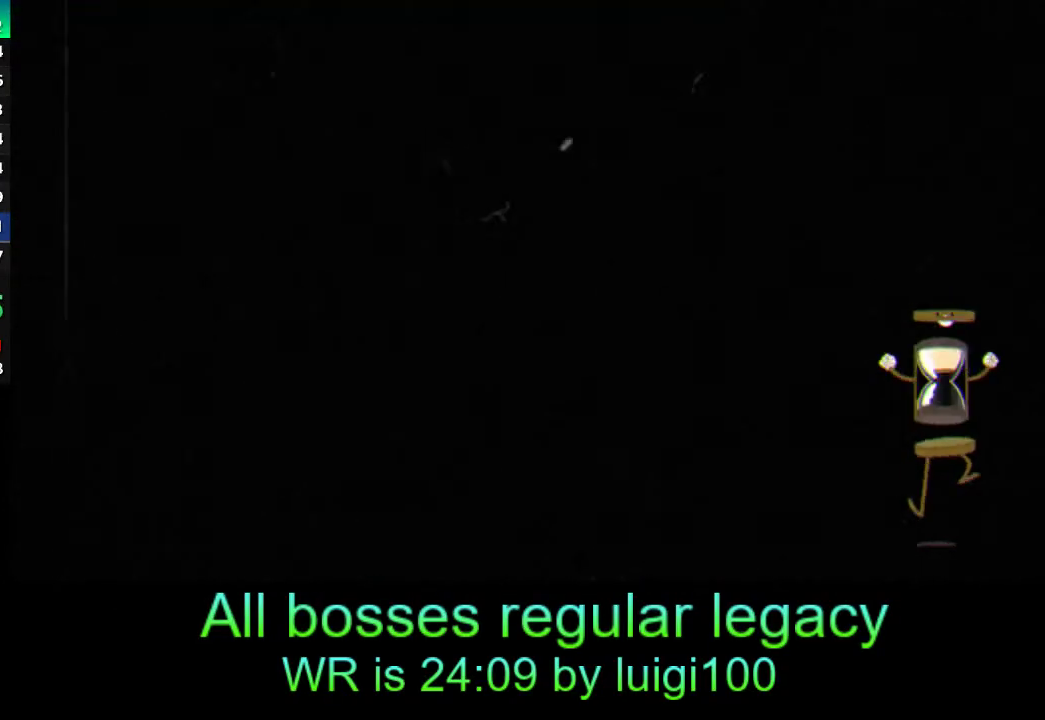
{"buttons": [], "left_stick": "center", "events": []}
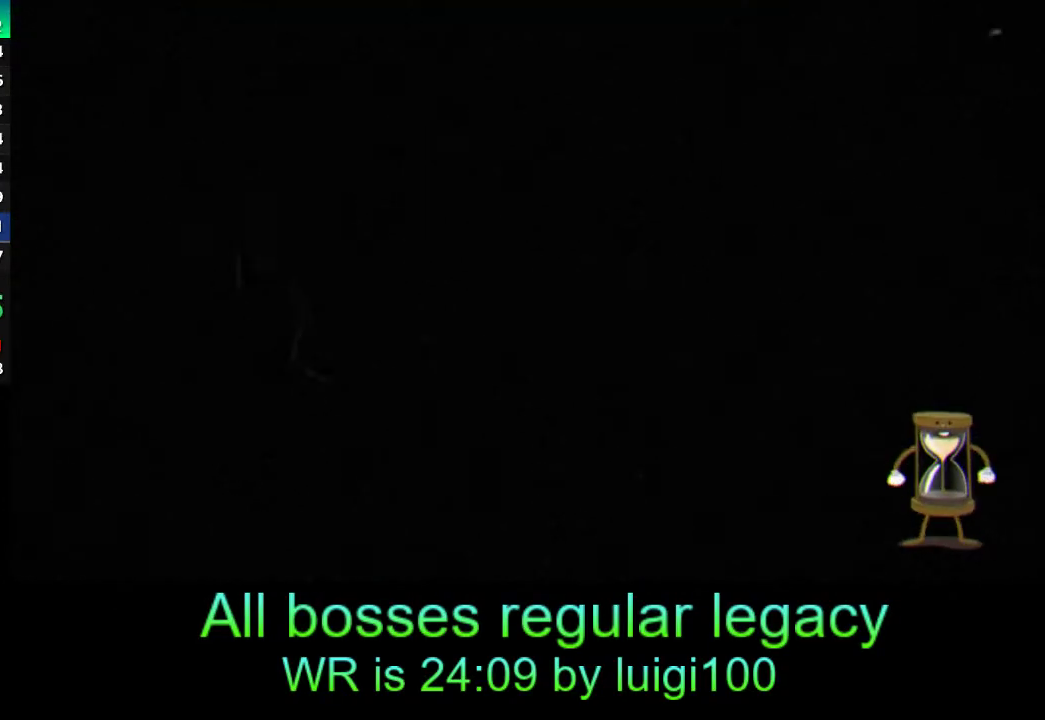
{"buttons": [], "left_stick": "center", "events": []}
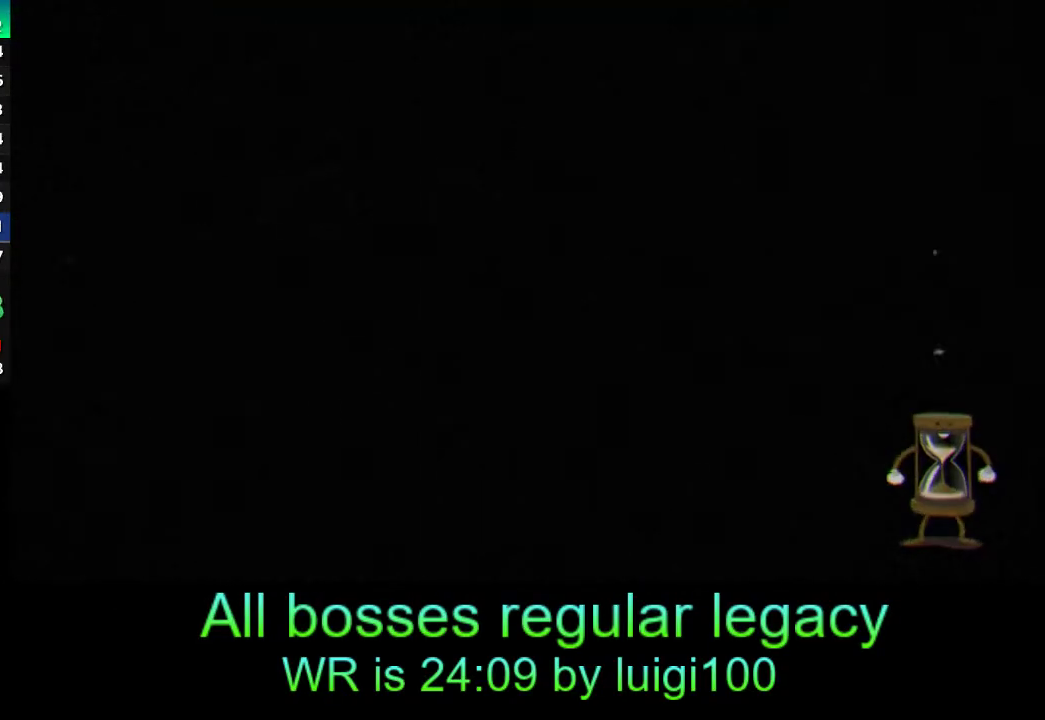
{"buttons": [], "left_stick": "center", "events": []}
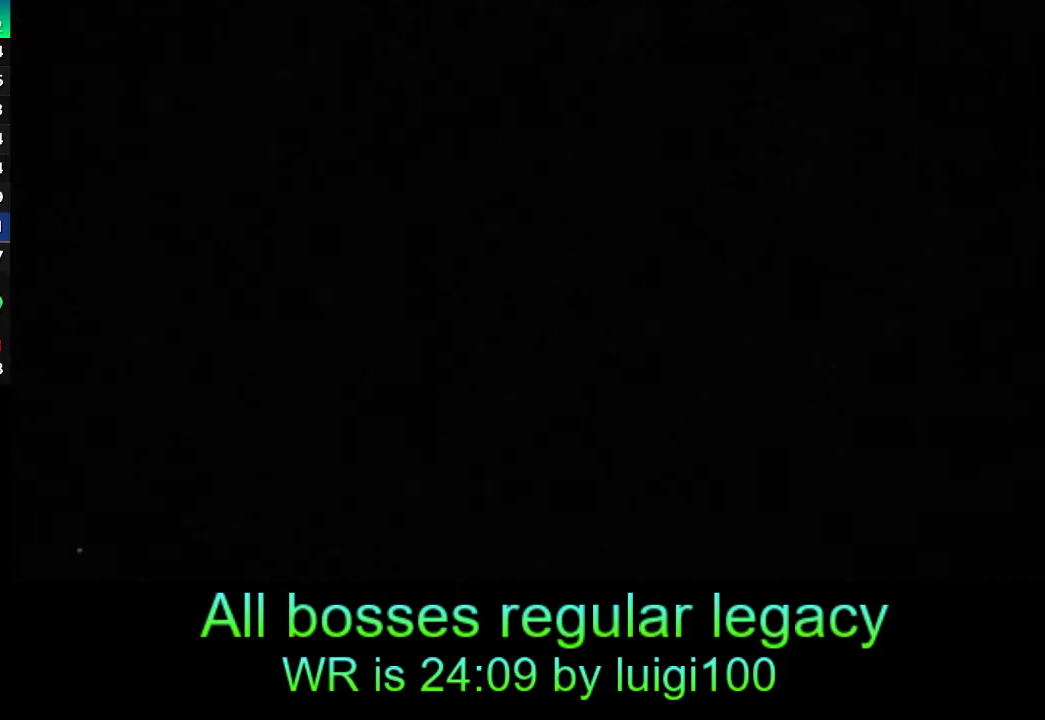
{"buttons": [], "left_stick": "center", "events": []}
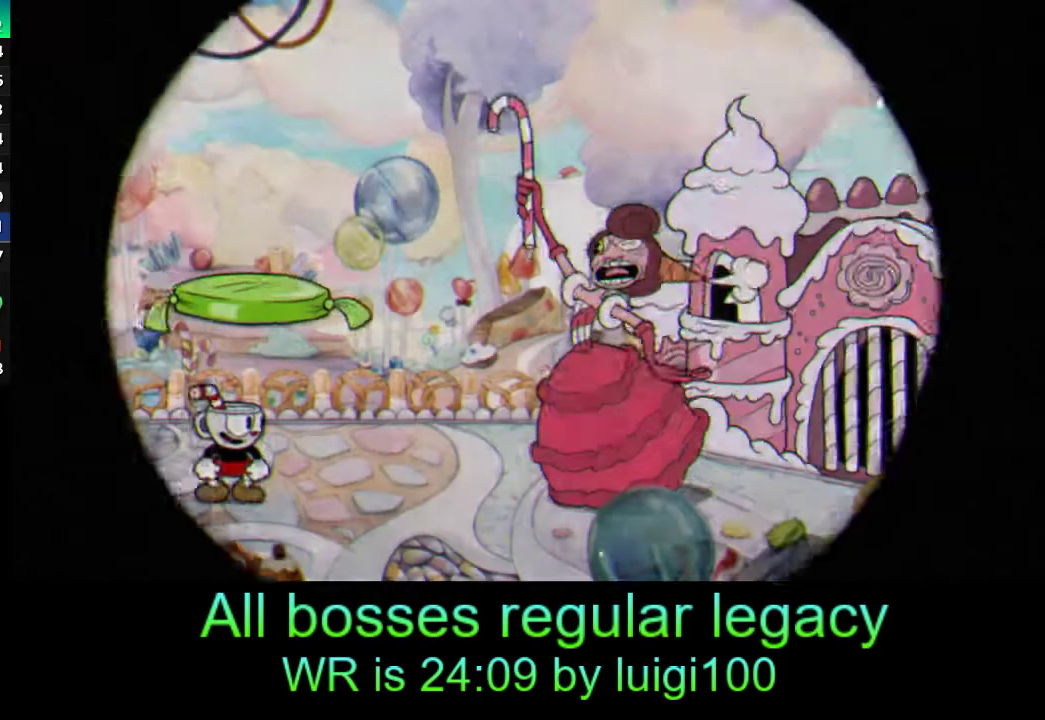
{"buttons": ["R1"], "left_stick": "center", "events": [[17, "R1", "down"]]}
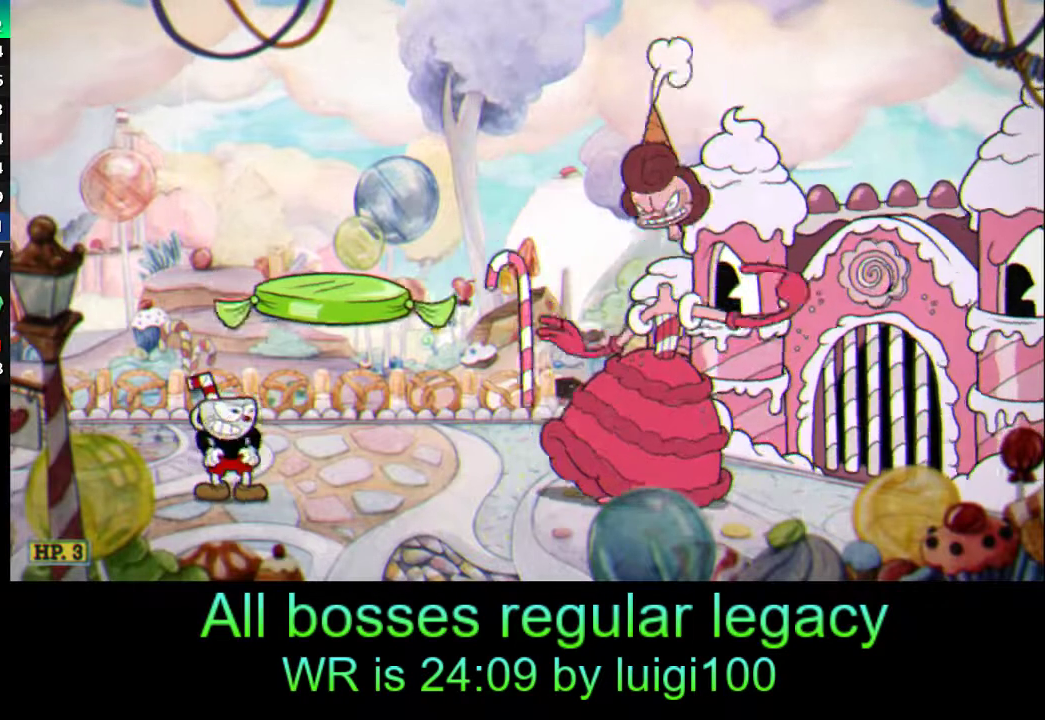
{"buttons": ["R1"], "left_stick": "center", "events": []}
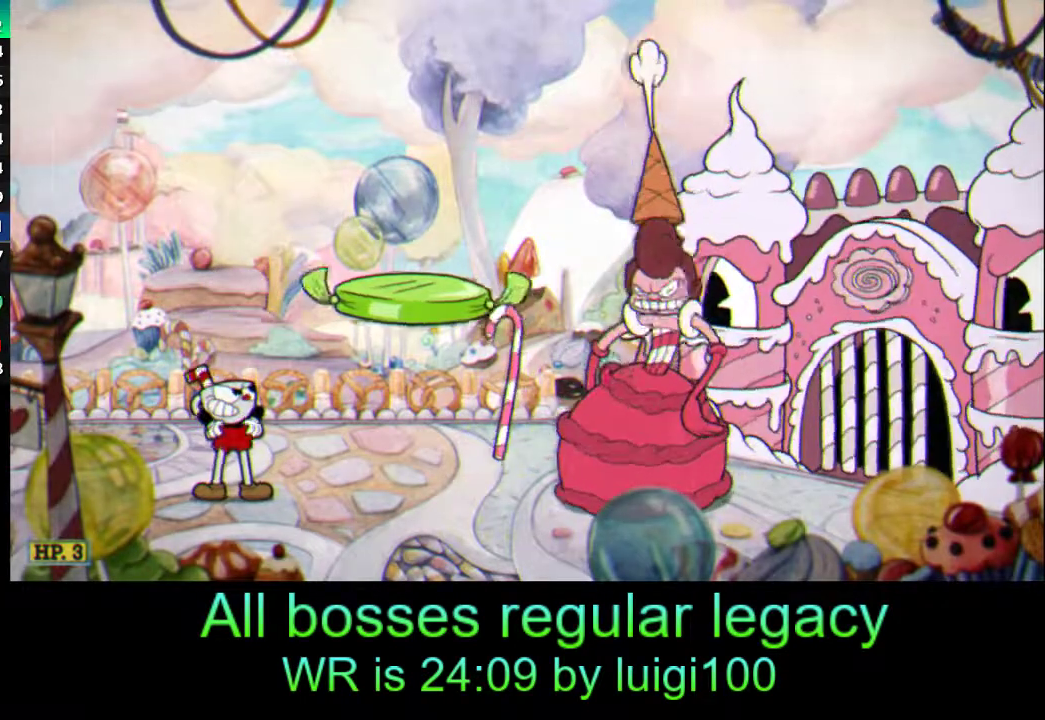
{"buttons": ["R1"], "left_stick": "center", "events": [[383, "SQUARE", "down"], [483, "SQUARE", "up"]]}
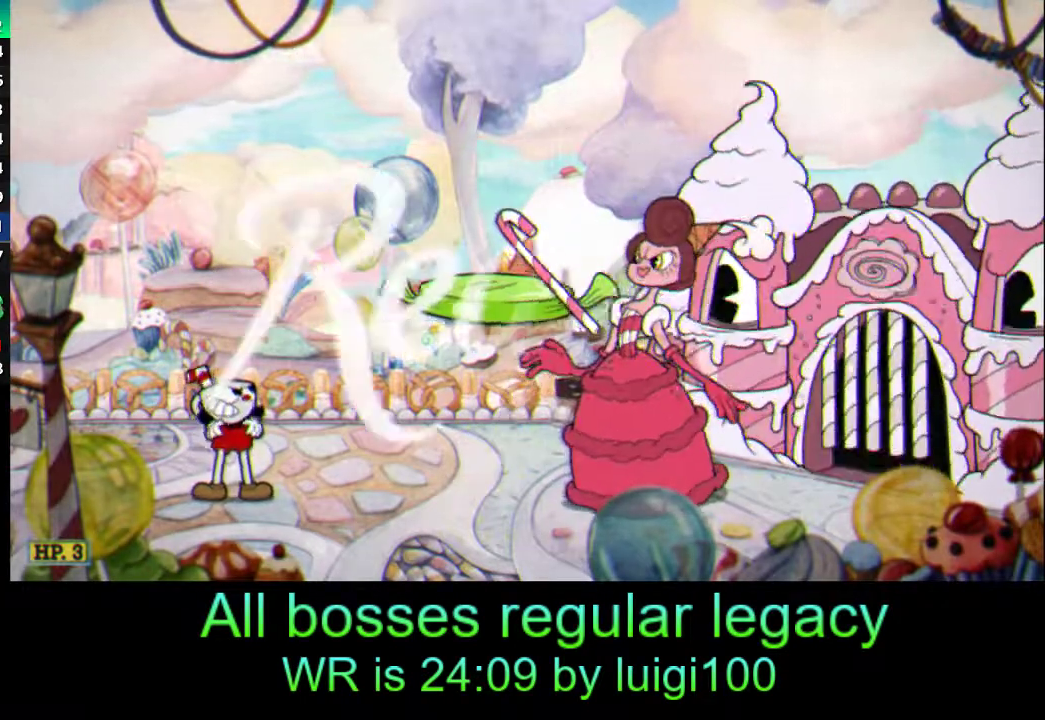
{"buttons": ["SQUARE", "R1"], "left_stick": "center", "events": [[50, "SQUARE", "down"], [117, "SQUARE", "up"], [183, "SQUARE", "down"], [283, "SQUARE", "up"], [317, "SQUARE", "down"], [383, "SQUARE", "up"], [450, "SQUARE", "down"]]}
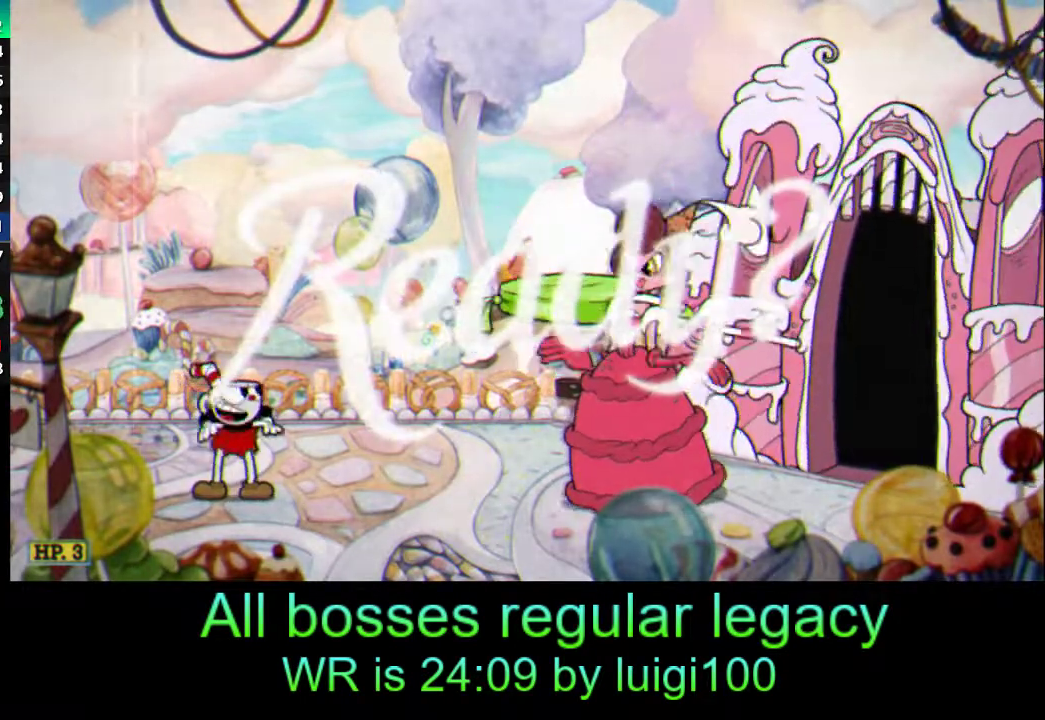
{"buttons": ["R1"], "left_stick": "left", "events": [[50, "SQUARE", "up"], [117, "SQUARE", "down"], [217, "SQUARE", "up"], [250, "SQUARE", "down"], [317, "SQUARE", "up"], [383, "SQUARE", "down"], [450, "SQUARE", "up"], [483, "left_stick", "left"]]}
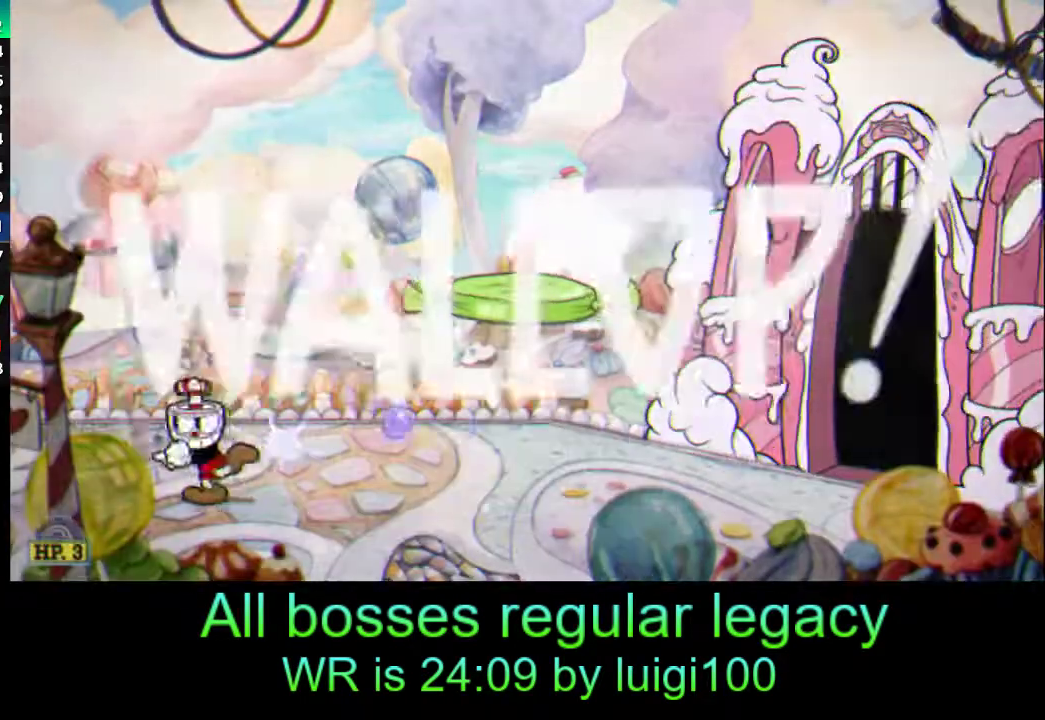
{"buttons": ["R1"], "left_stick": "center", "events": [[17, "SQUARE", "down"], [17, "left_stick", "center"], [117, "SQUARE", "up"], [150, "SQUARE", "down"], [217, "SQUARE", "up"], [317, "SQUARE", "down"], [350, "SQUARE", "up"], [417, "SQUARE", "down"], [483, "SQUARE", "up"]]}
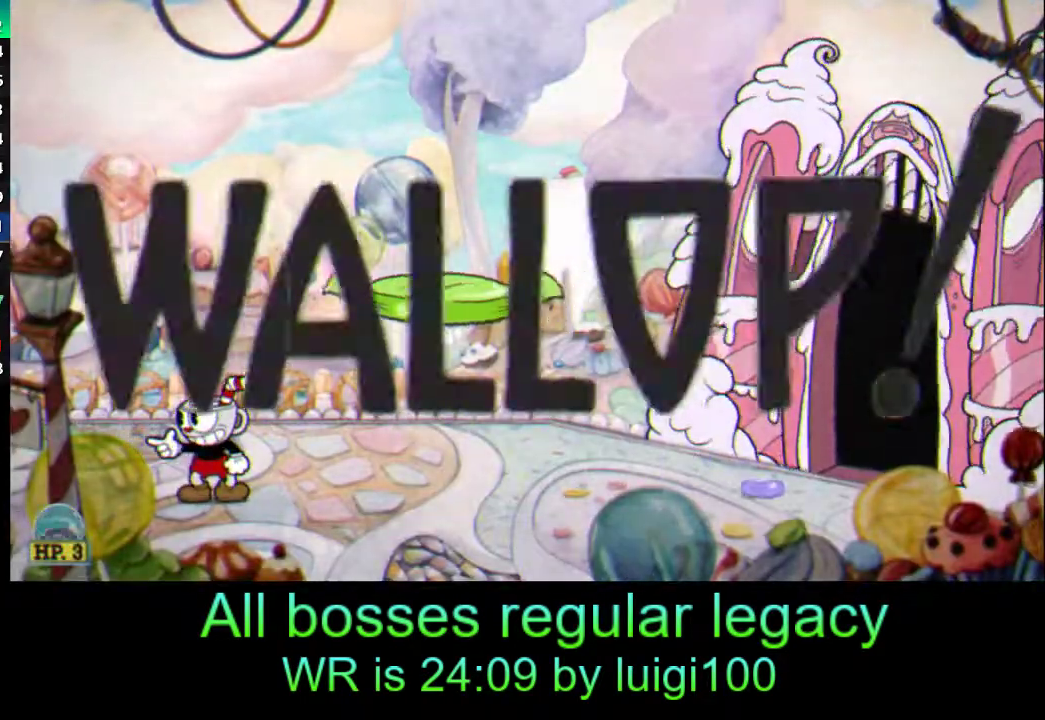
{"buttons": ["SQUARE", "R1"], "left_stick": "right", "events": [[50, "SQUARE", "down"], [250, "SQUARE", "up"], [317, "SQUARE", "down"], [350, "left_stick", "right"], [383, "SQUARE", "up"], [450, "SQUARE", "down"]]}
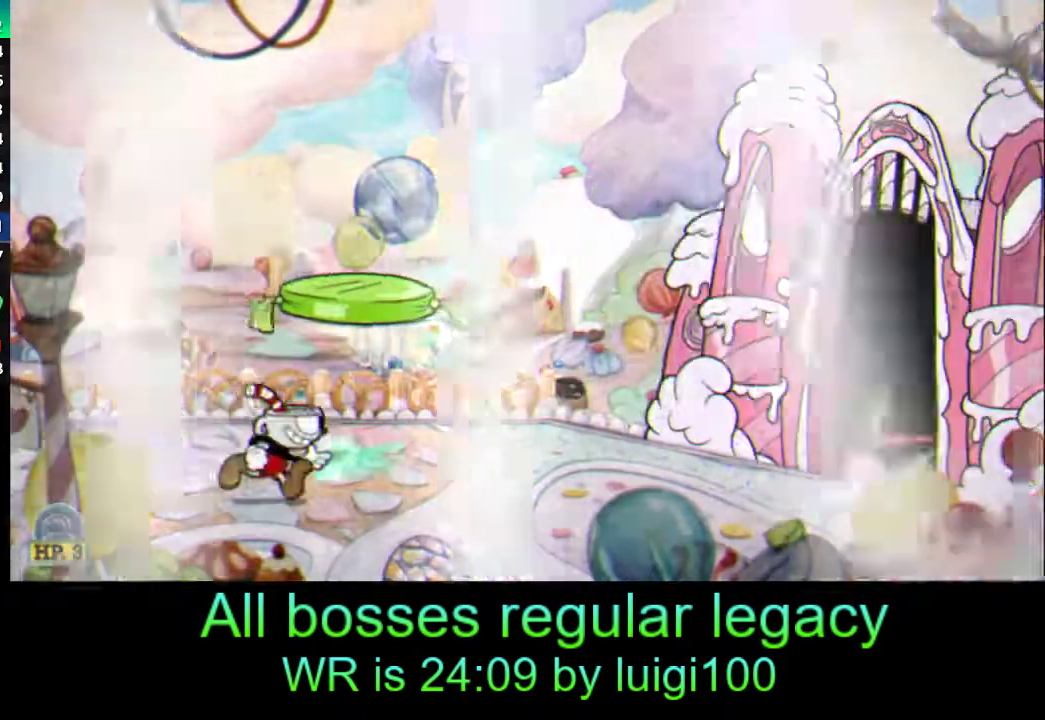
{"buttons": ["SQUARE", "R1"], "left_stick": "center", "events": [[17, "SQUARE", "up"], [17, "left_stick", "center"], [83, "SQUARE", "down"], [150, "SQUARE", "up"], [217, "SQUARE", "down"], [283, "SQUARE", "up"], [350, "SQUARE", "down"], [417, "SQUARE", "up"], [483, "SQUARE", "down"]]}
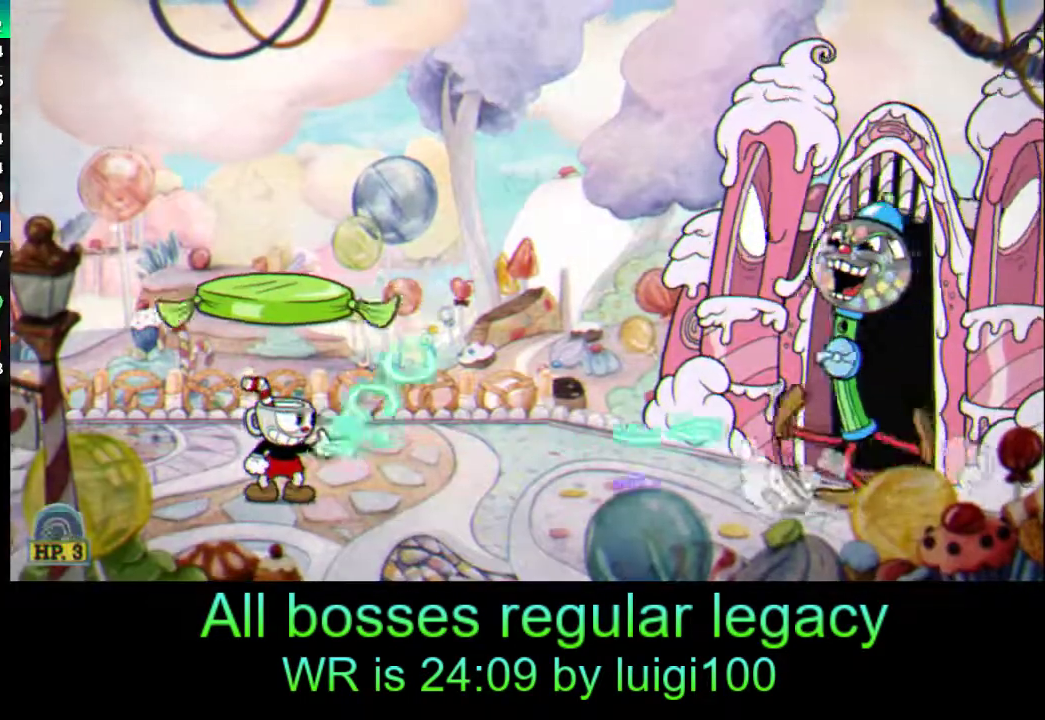
{"buttons": ["R1"], "left_stick": "center", "events": [[67, "SQUARE", "up"], [117, "SQUARE", "down"], [183, "SQUARE", "up"], [250, "SQUARE", "down"], [317, "SQUARE", "up"], [383, "SQUARE", "down"], [450, "SQUARE", "up"]]}
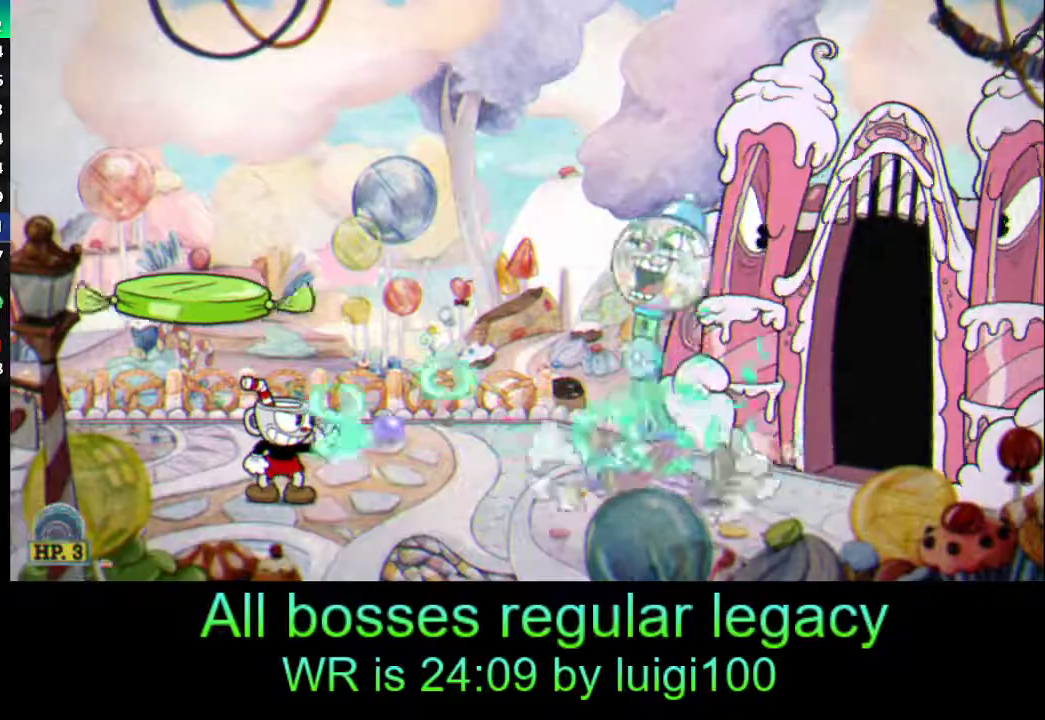
{"buttons": ["SQUARE", "R1"], "left_stick": "center", "events": [[17, "SQUARE", "down"], [83, "SQUARE", "up"], [150, "SQUARE", "down"], [217, "SQUARE", "up"], [283, "SQUARE", "down"], [350, "SQUARE", "up"], [417, "SQUARE", "down"]]}
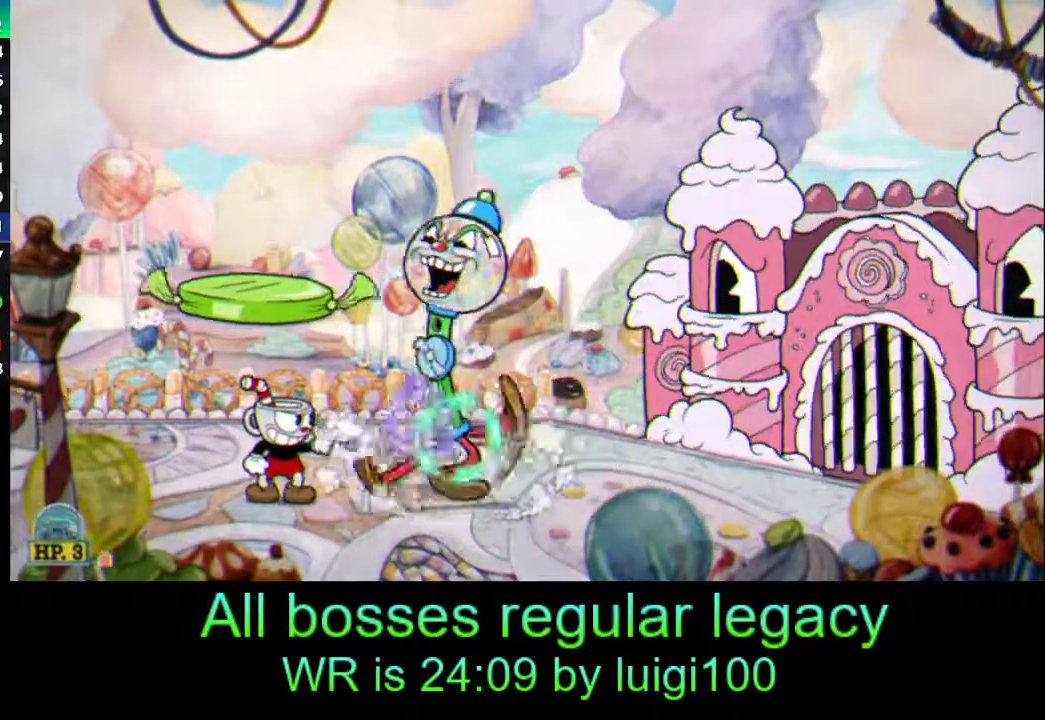
{"buttons": ["SQUARE", "R1"], "left_stick": "center", "events": [[17, "SQUARE", "up"], [83, "SQUARE", "down"], [117, "L1", "down"], [117, "left_stick", "left"], [150, "SQUARE", "up"], [217, "L1", "up"], [217, "SQUARE", "down"], [283, "SQUARE", "up"], [317, "left_stick", "center"], [350, "SQUARE", "down"], [417, "SQUARE", "up"], [483, "SQUARE", "down"]]}
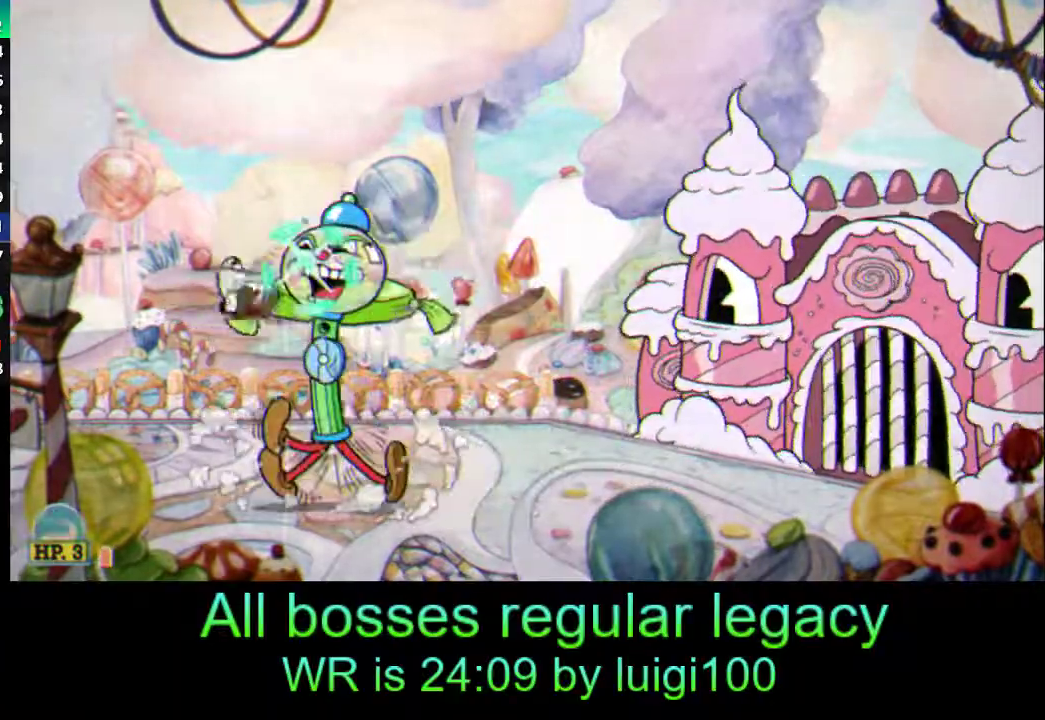
{"buttons": ["R1"], "left_stick": "center", "events": [[50, "SQUARE", "up"], [117, "SQUARE", "down"], [183, "SQUARE", "up"], [250, "SQUARE", "down"], [317, "SQUARE", "up"], [417, "SQUARE", "down"], [450, "SQUARE", "up"]]}
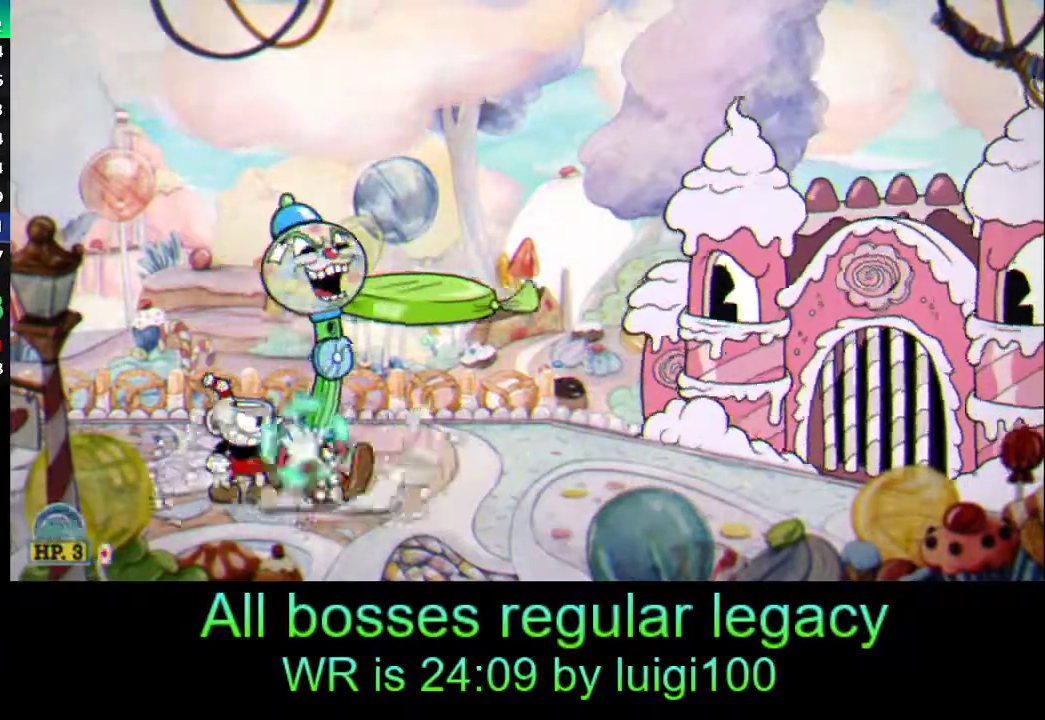
{"buttons": ["R1"], "left_stick": "down-right", "events": [[50, "SQUARE", "down"], [83, "SQUARE", "up"], [150, "SQUARE", "down"], [250, "SQUARE", "up"], [283, "L1", "down"], [283, "SQUARE", "down"], [350, "L1", "up"], [350, "SQUARE", "up"], [417, "SQUARE", "down"], [483, "SQUARE", "up"], [483, "left_stick", "down-right"]]}
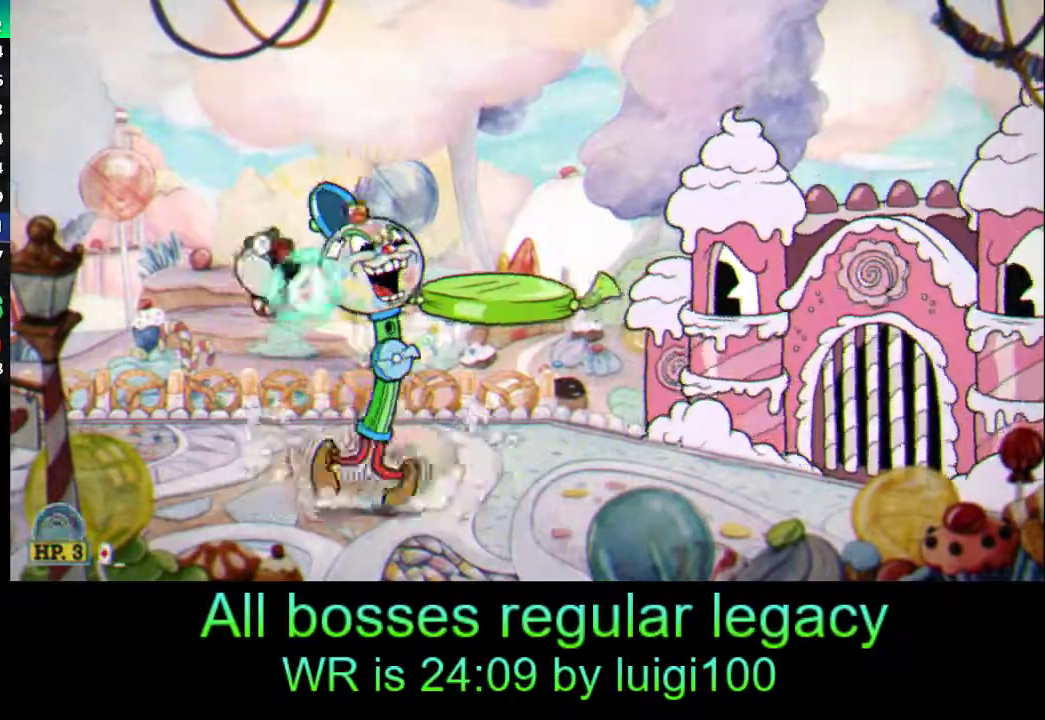
{"buttons": ["SQUARE", "R1"], "left_stick": "right", "events": [[50, "SQUARE", "down"], [50, "left_stick", "center"], [117, "SQUARE", "up"], [183, "SQUARE", "down"], [250, "SQUARE", "up"], [350, "L1", "down"], [350, "SQUARE", "down"], [417, "SQUARE", "up"], [417, "left_stick", "right"], [450, "L1", "up"], [483, "SQUARE", "down"]]}
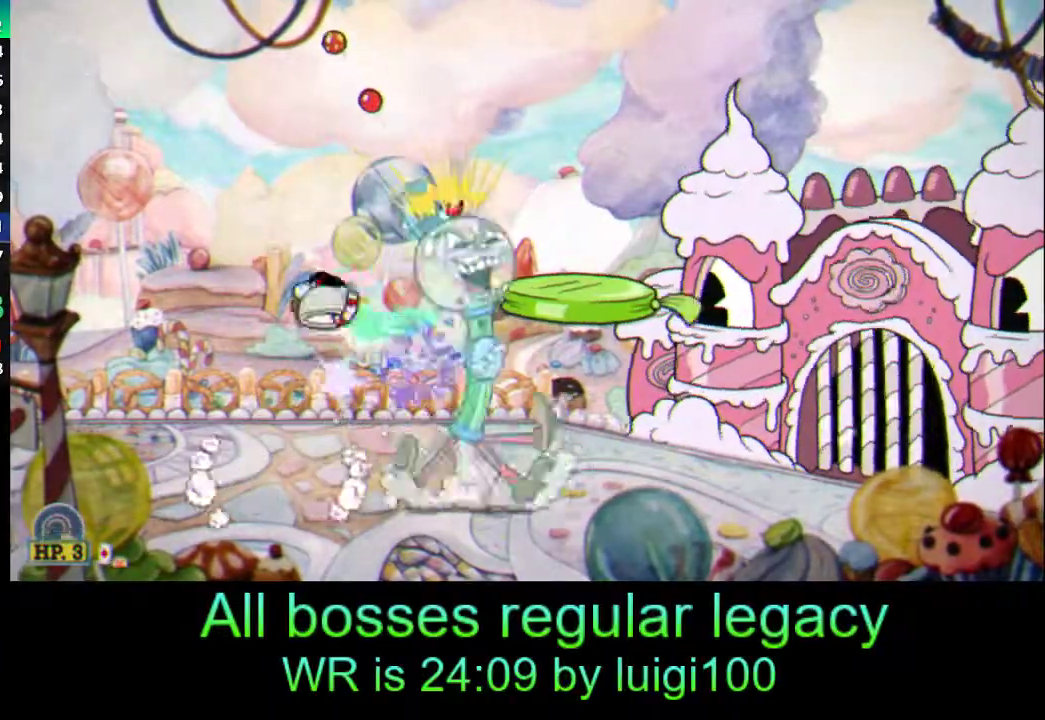
{"buttons": ["L1", "R1"], "left_stick": "center", "events": [[50, "SQUARE", "up"], [83, "SQUARE", "down"], [183, "SQUARE", "up"], [183, "left_stick", "center"], [250, "SQUARE", "down"], [317, "SQUARE", "up"], [383, "SQUARE", "down"], [450, "L1", "down"], [450, "SQUARE", "up"]]}
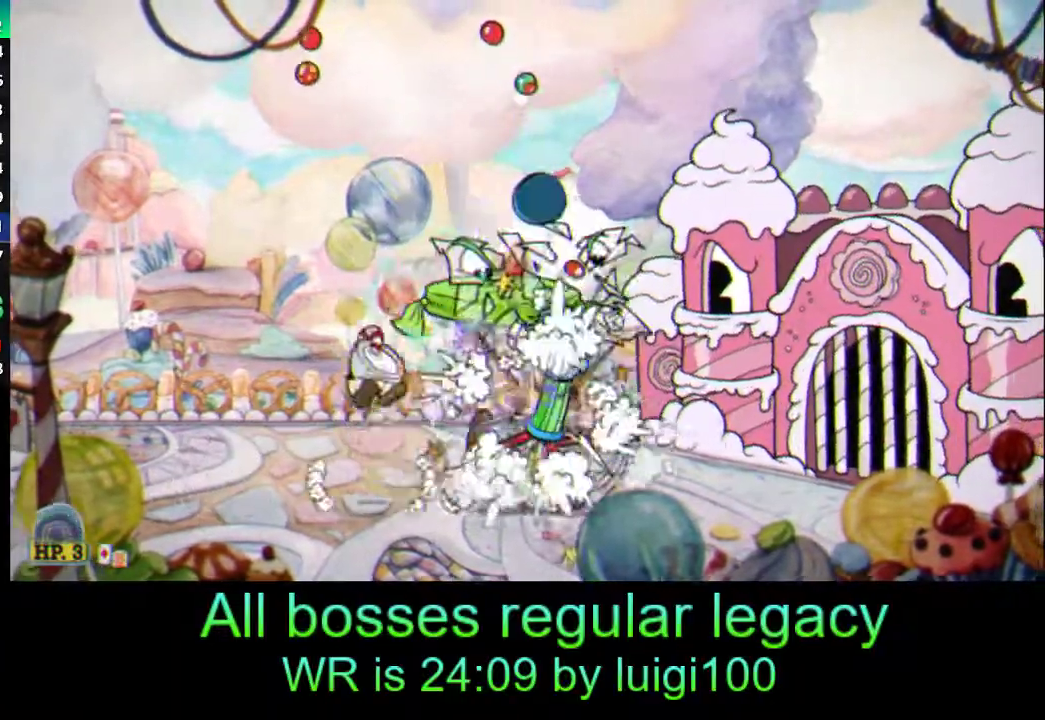
{"buttons": ["R1"], "left_stick": "center", "events": [[17, "L1", "up"], [50, "SQUARE", "down"], [117, "SQUARE", "up"], [150, "left_stick", "right"], [183, "SQUARE", "down"], [250, "SQUARE", "up"], [283, "left_stick", "center"], [317, "SQUARE", "down"], [383, "SQUARE", "up"]]}
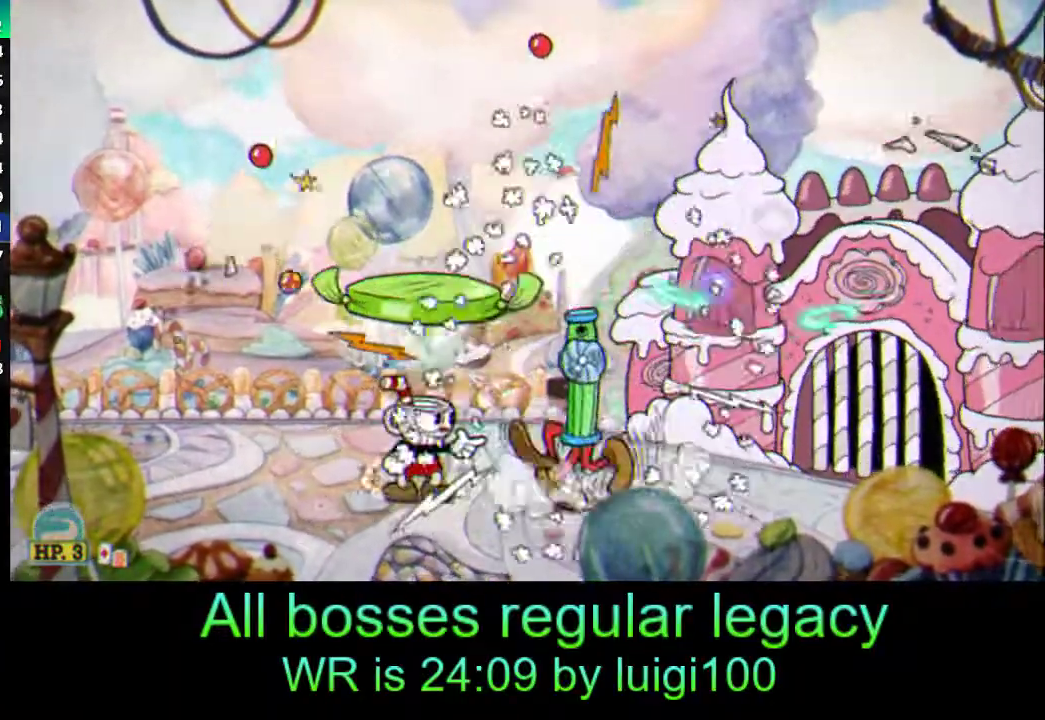
{"buttons": ["R1"], "left_stick": "center", "events": [[217, "L1", "down"], [350, "L1", "up"]]}
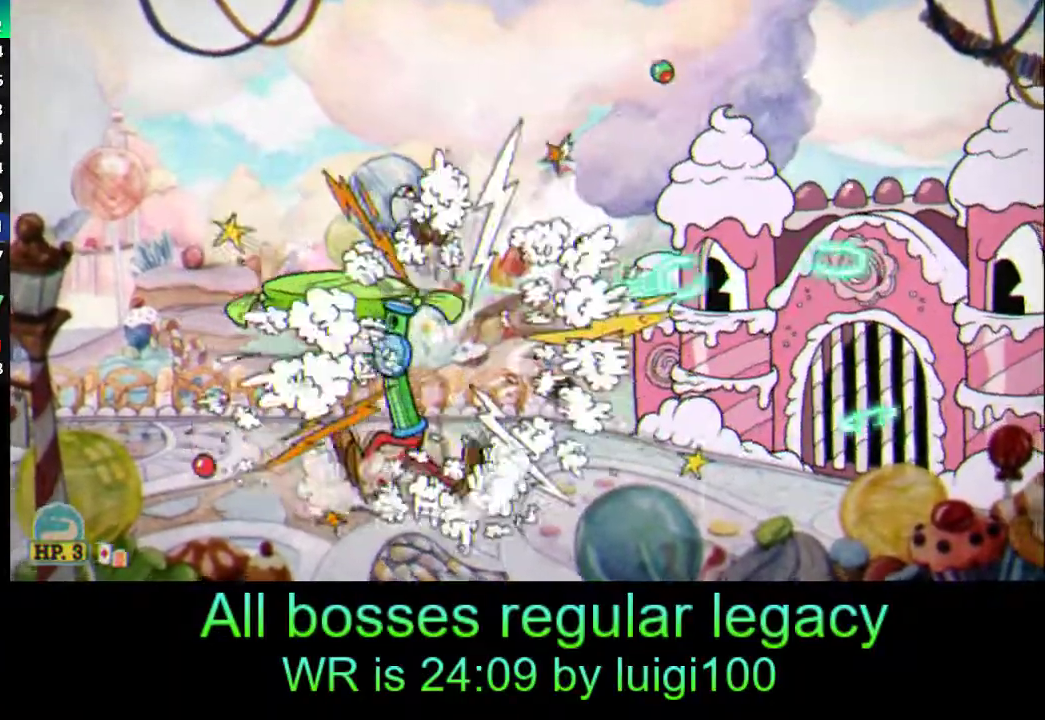
{"buttons": ["R1"], "left_stick": "center", "events": []}